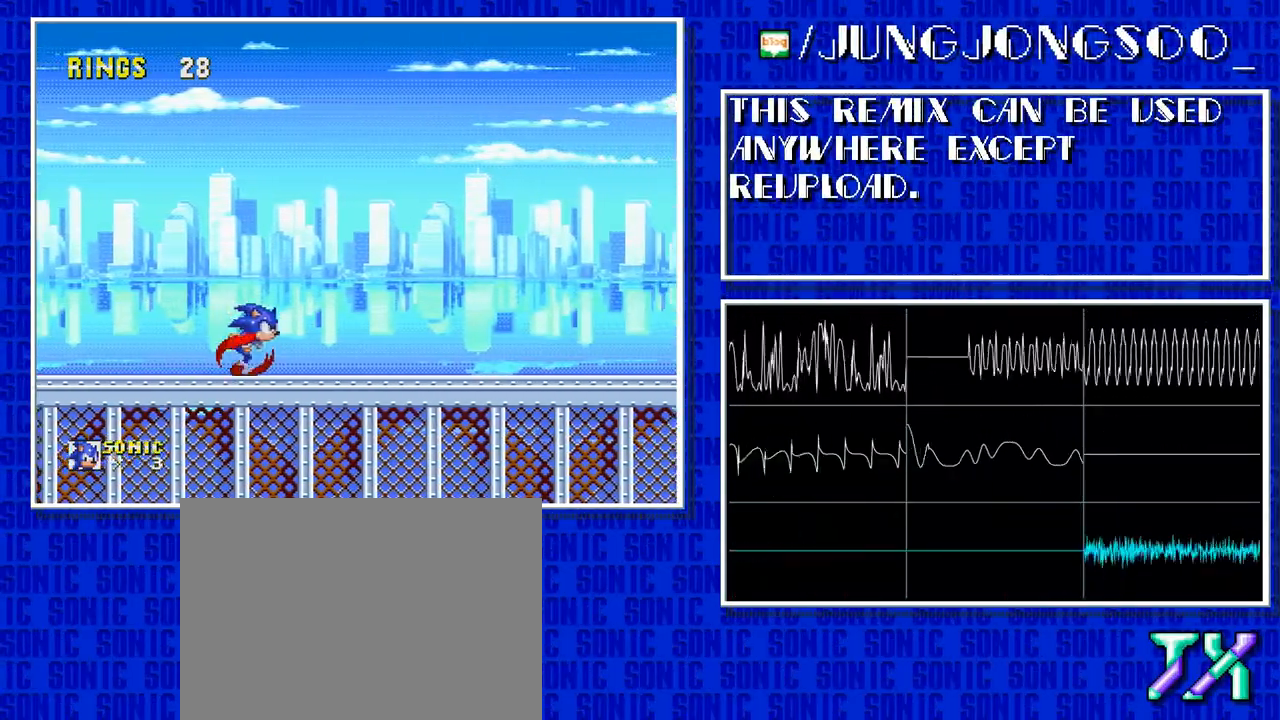
Gameplay with a controller; each line is a JSON object with the inputs held at the frame after it. "events" lists button and stick changes between this image and that frame as [ms after this image, input, new state], when the widget could be followed in between. Not read: L3 R3.
{"buttons": ["DPAD_RIGHT"], "events": []}
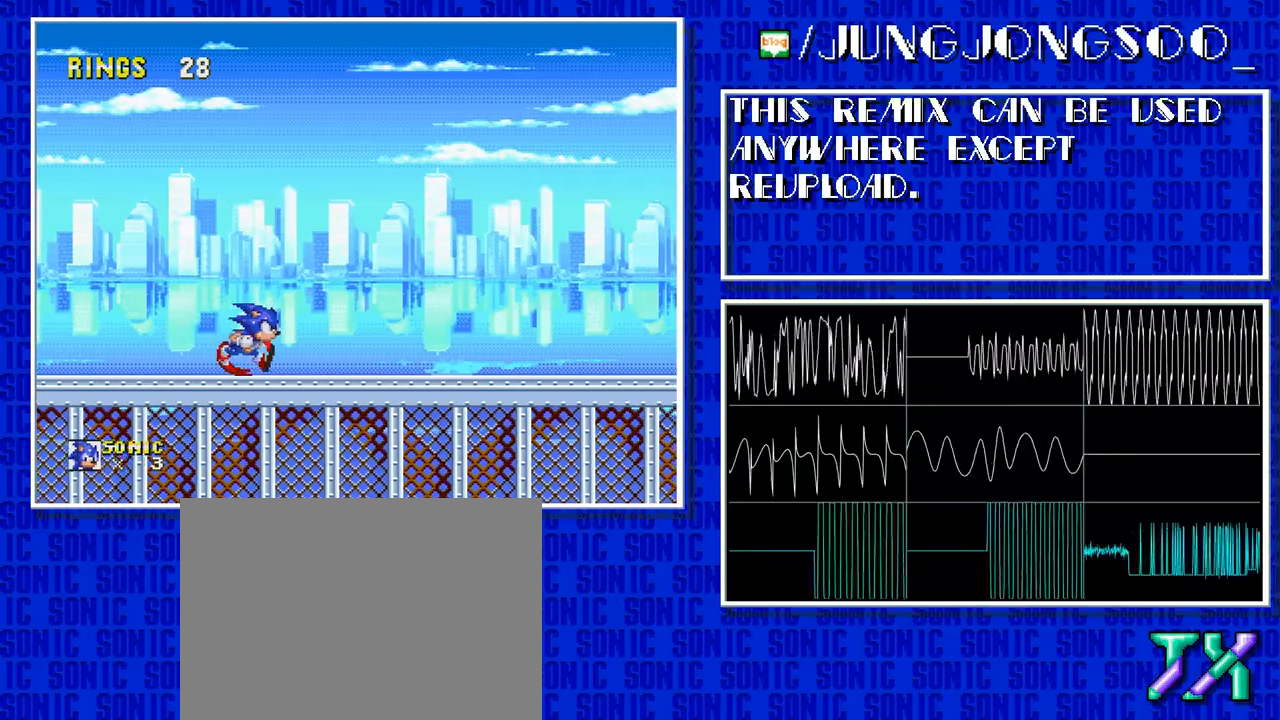
{"buttons": ["DPAD_RIGHT"], "events": []}
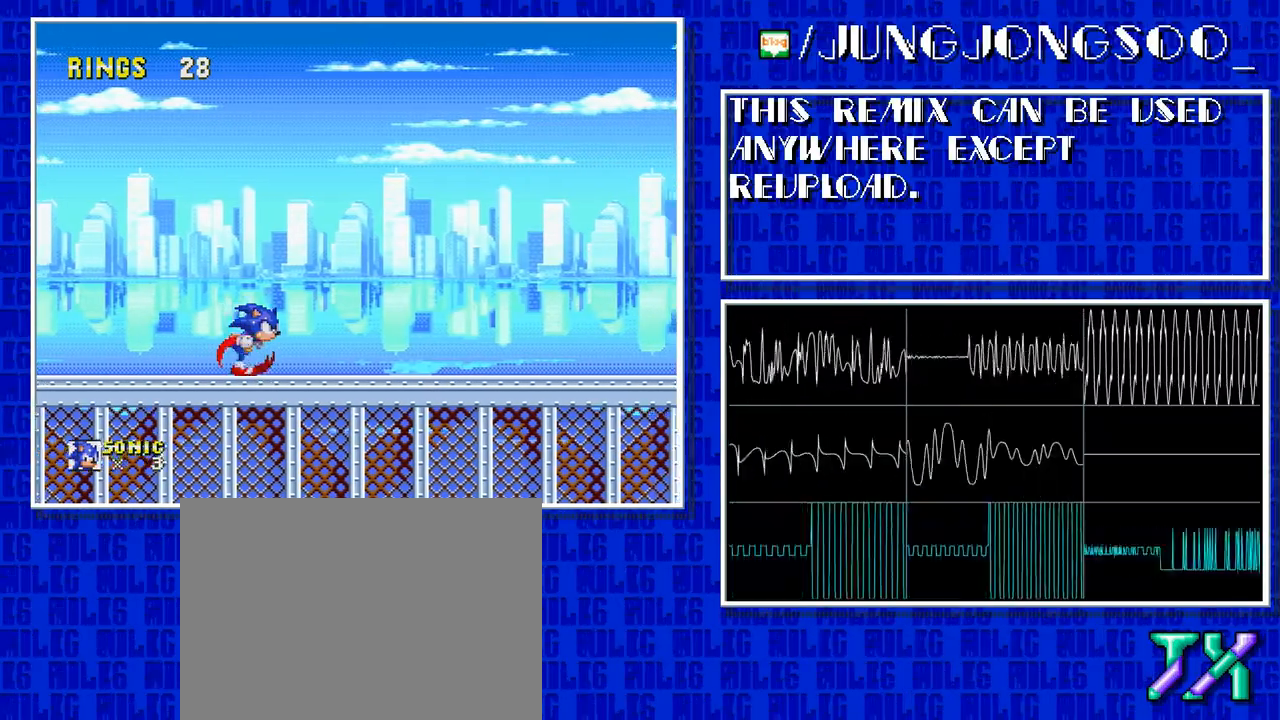
{"buttons": ["DPAD_RIGHT"], "events": []}
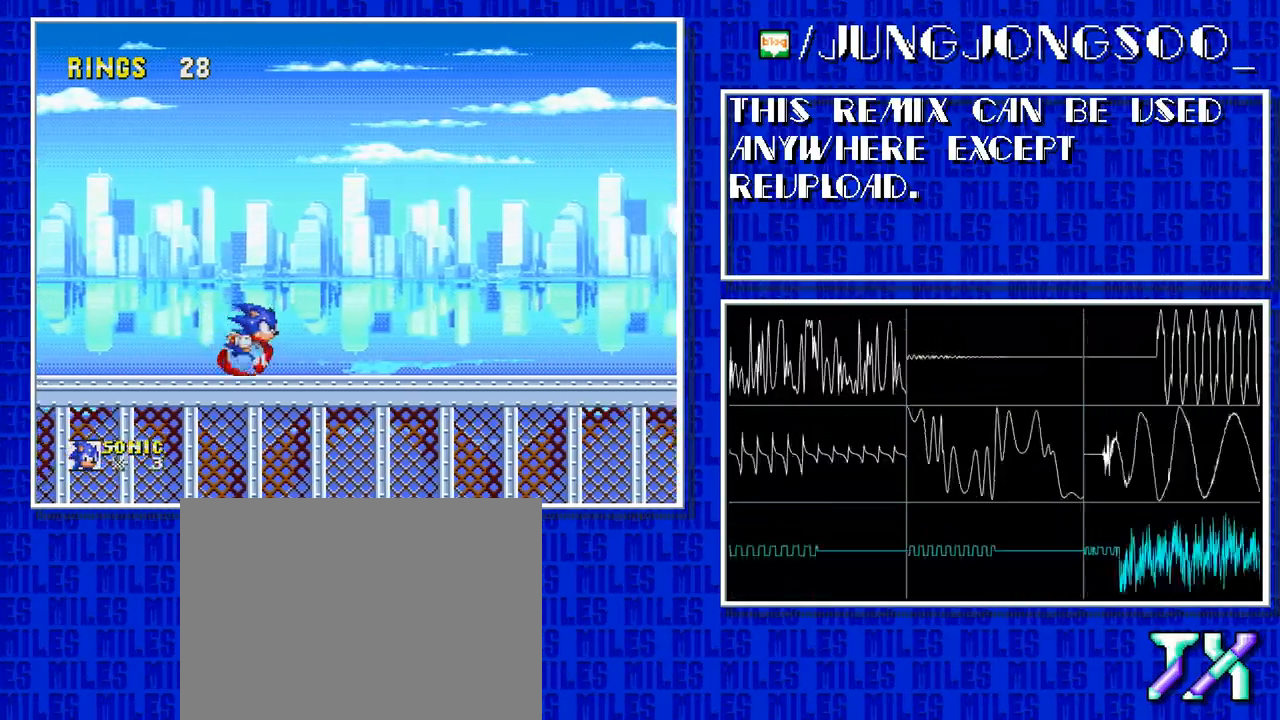
{"buttons": ["DPAD_RIGHT"], "events": []}
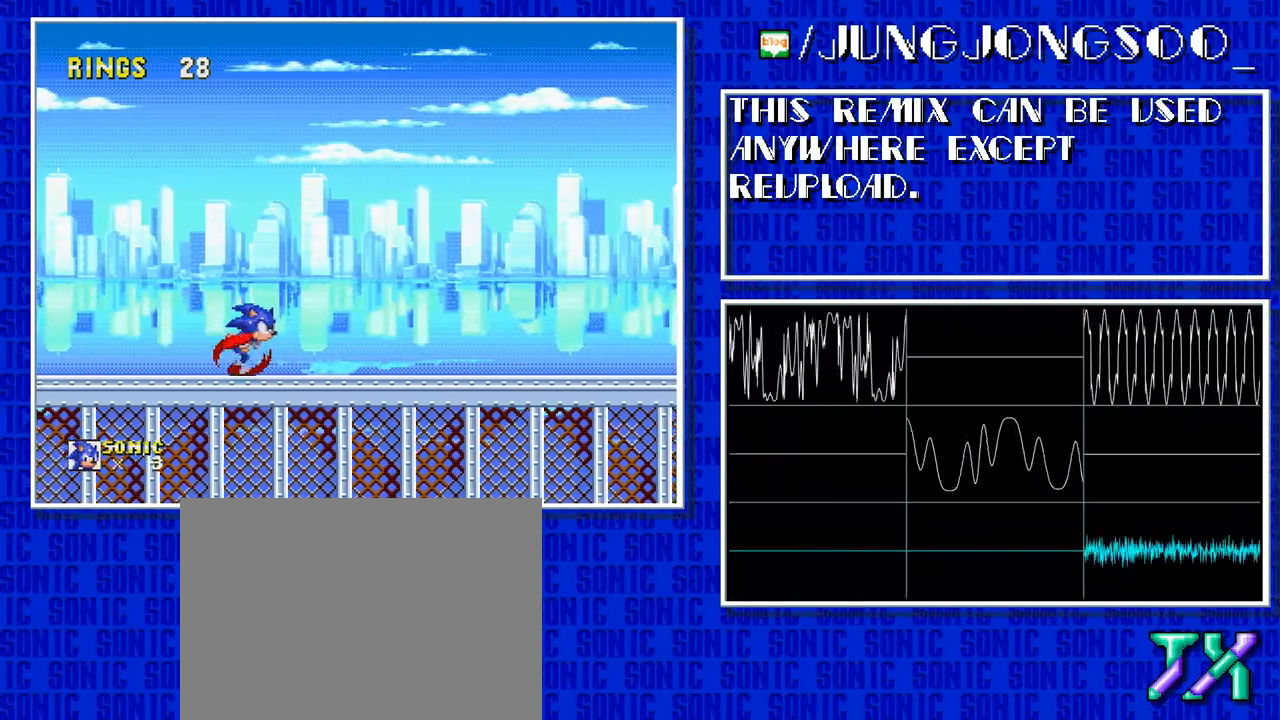
{"buttons": ["DPAD_RIGHT"], "events": []}
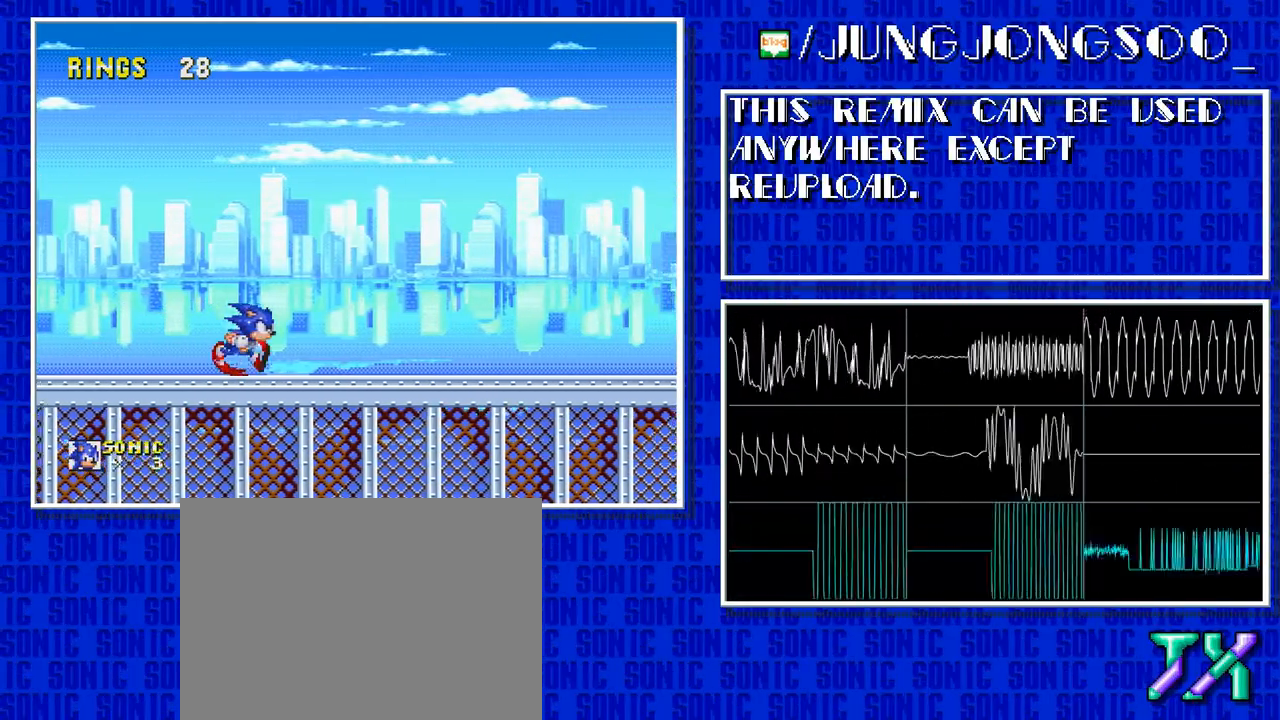
{"buttons": ["DPAD_RIGHT"], "events": []}
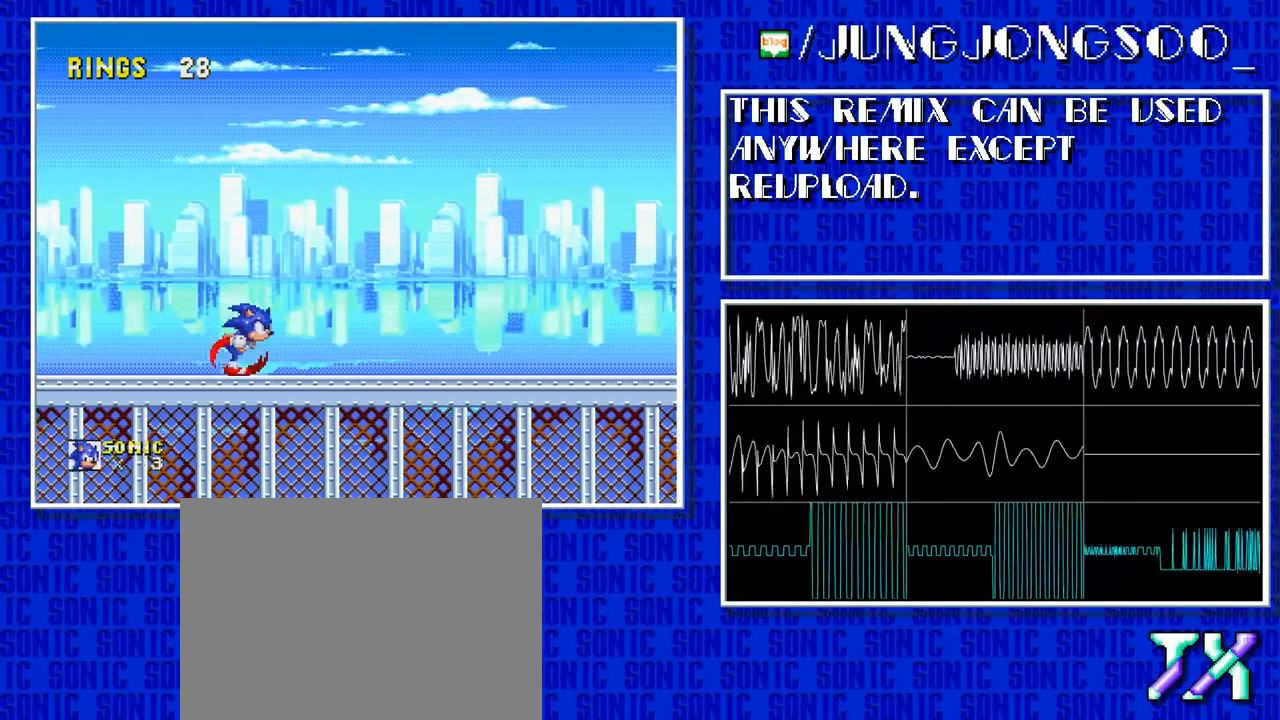
{"buttons": ["DPAD_RIGHT"], "events": []}
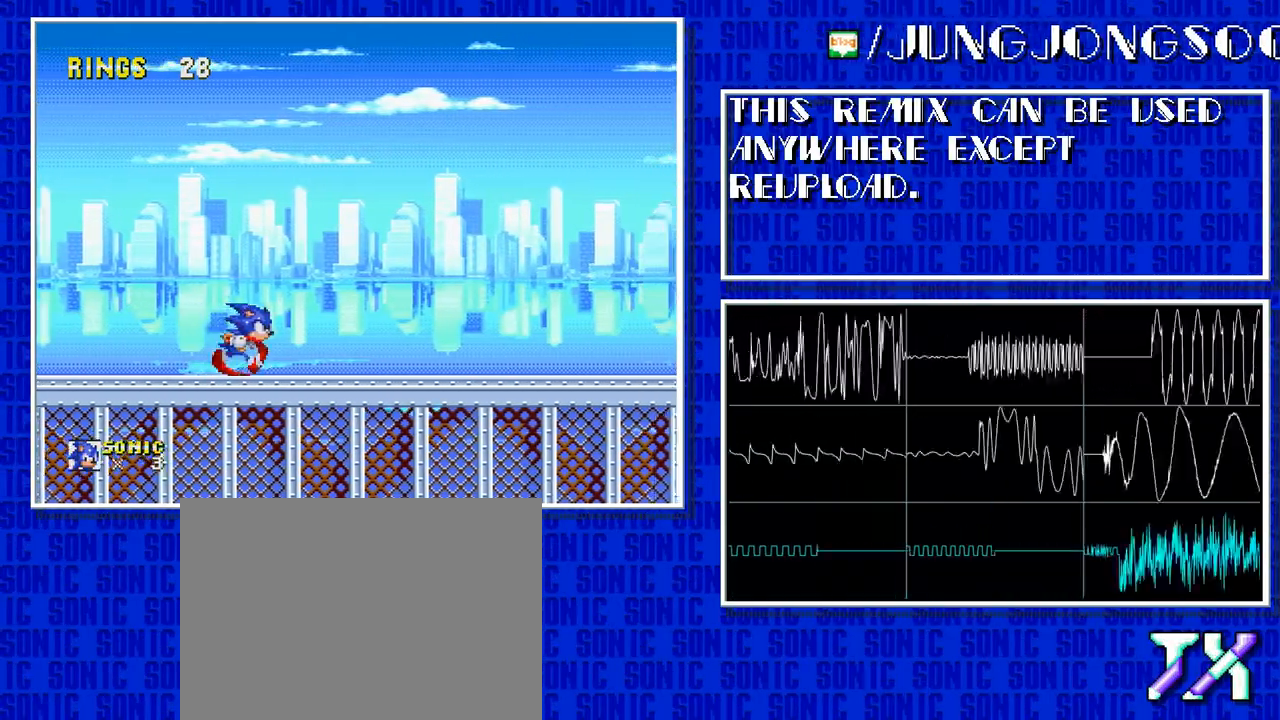
{"buttons": ["DPAD_RIGHT"], "events": []}
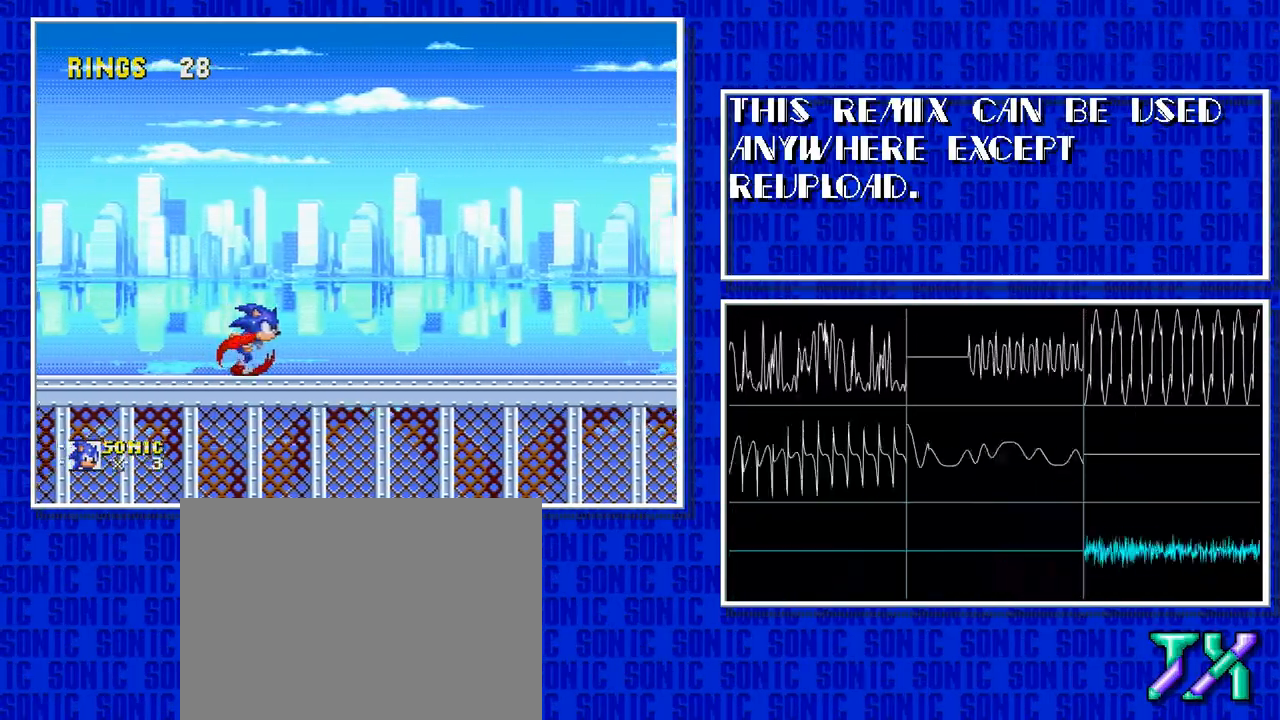
{"buttons": ["DPAD_RIGHT"], "events": []}
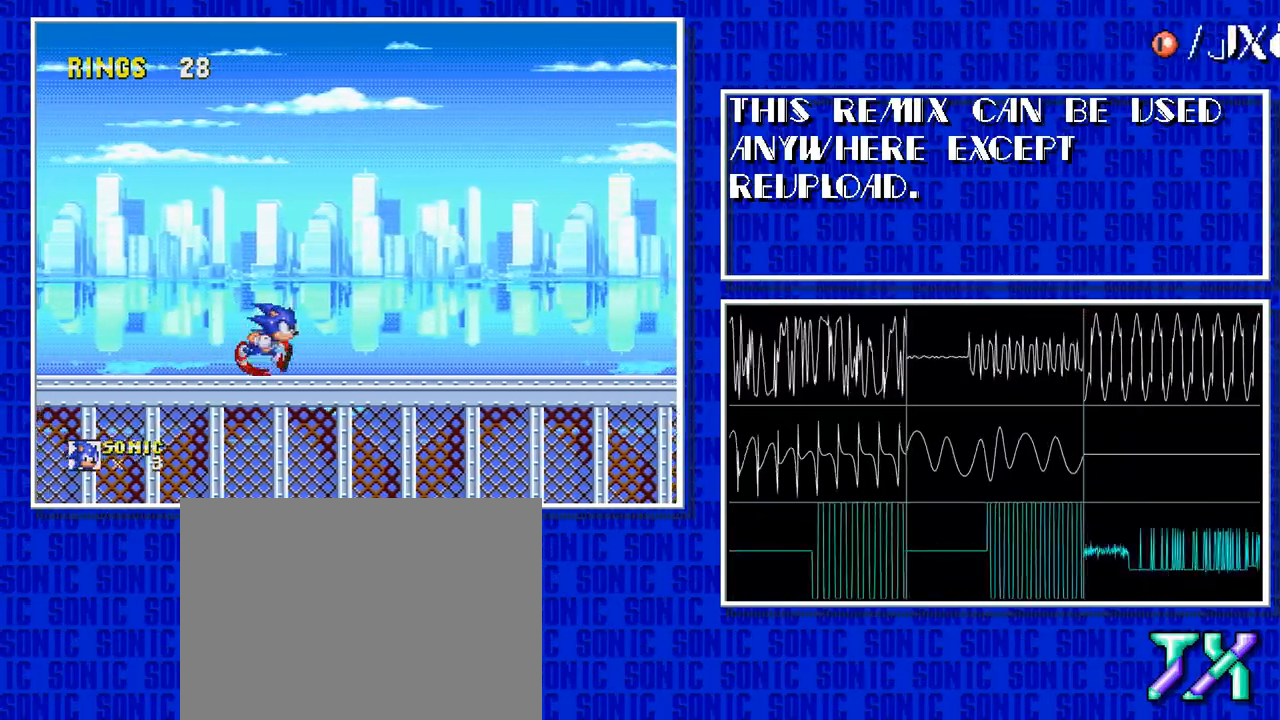
{"buttons": ["DPAD_RIGHT"], "events": []}
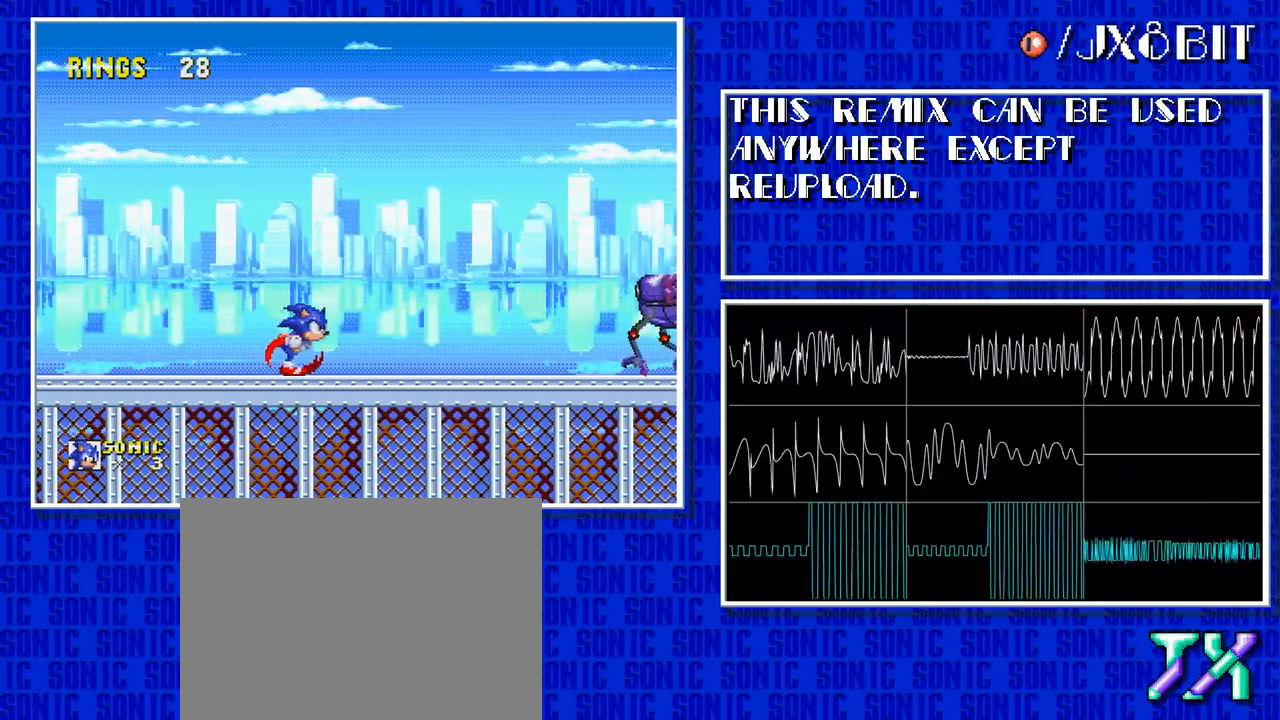
{"buttons": ["DPAD_RIGHT"], "events": []}
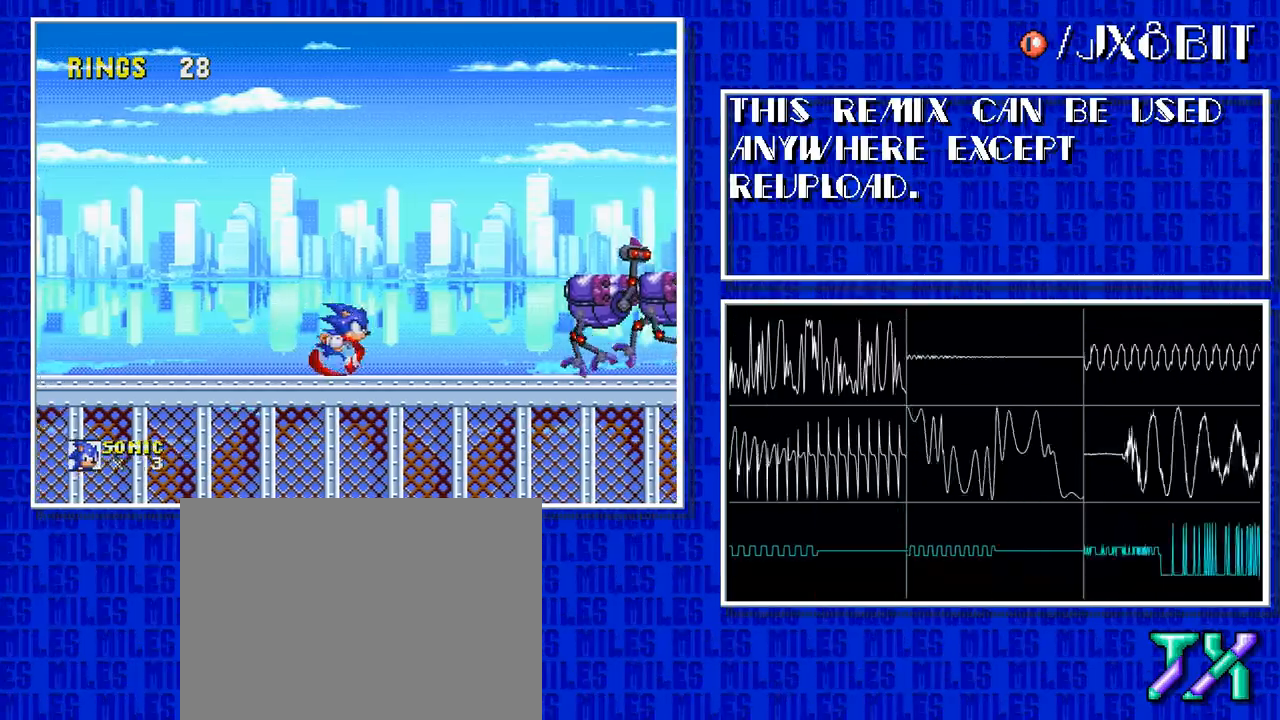
{"buttons": ["DPAD_DOWN", "DPAD_RIGHT"], "events": [[450, "DPAD_DOWN", "down"]]}
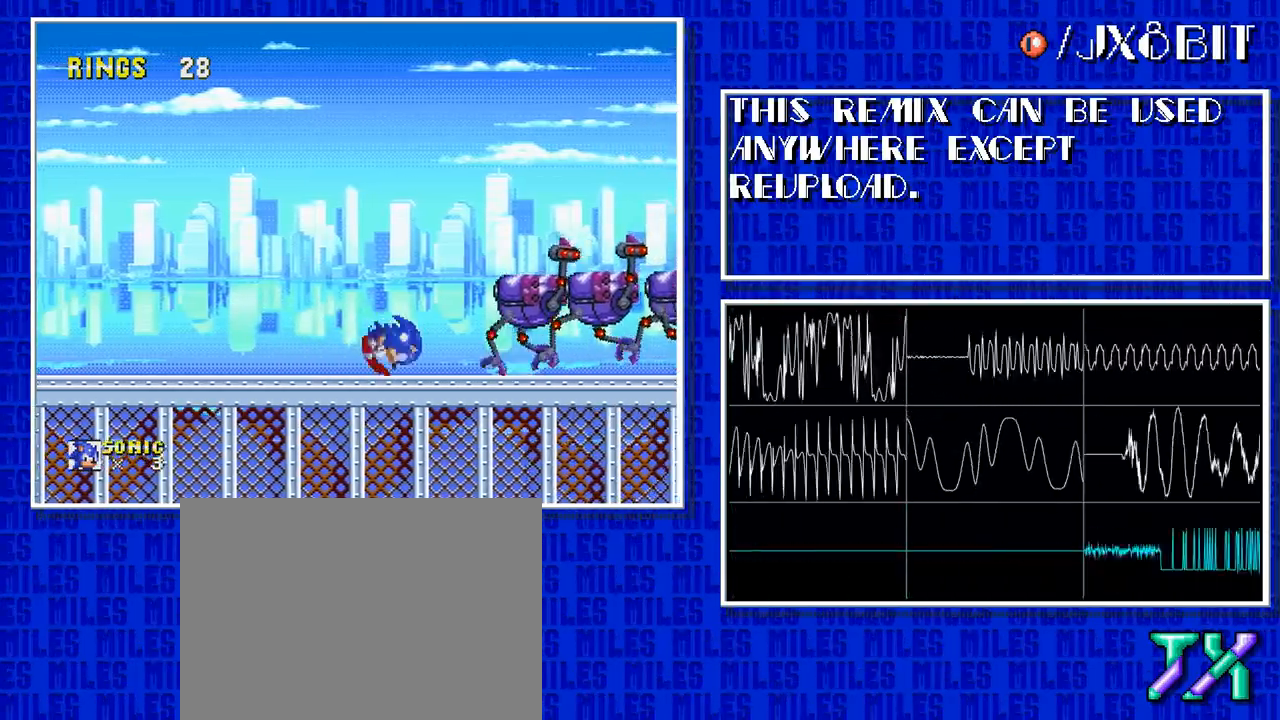
{"buttons": [], "events": [[117, "DPAD_DOWN", "up"], [417, "DPAD_RIGHT", "up"]]}
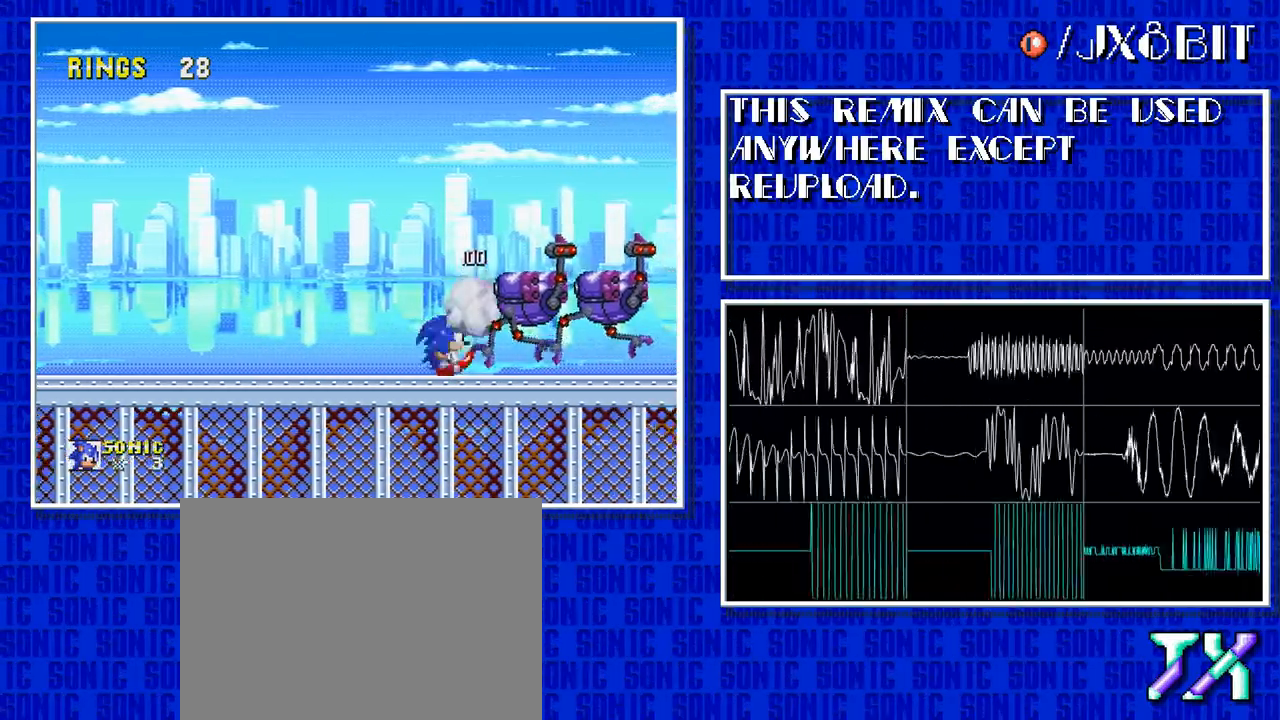
{"buttons": [], "events": []}
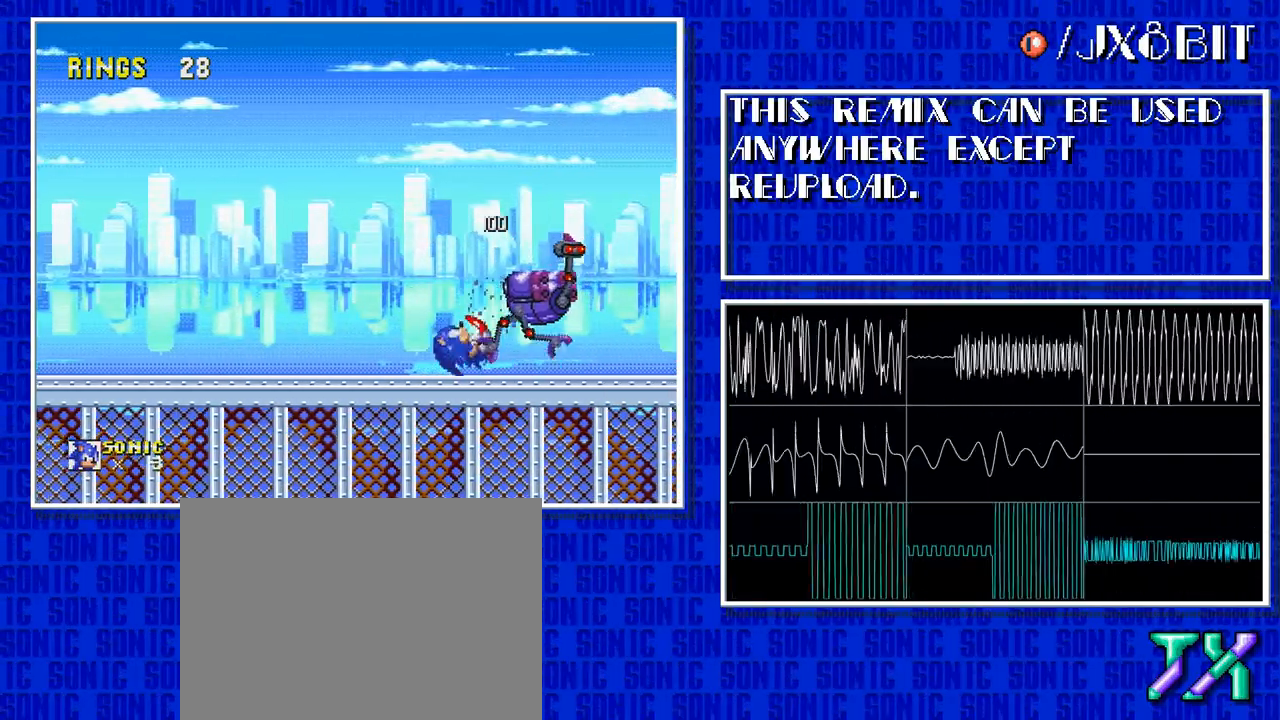
{"buttons": [], "events": []}
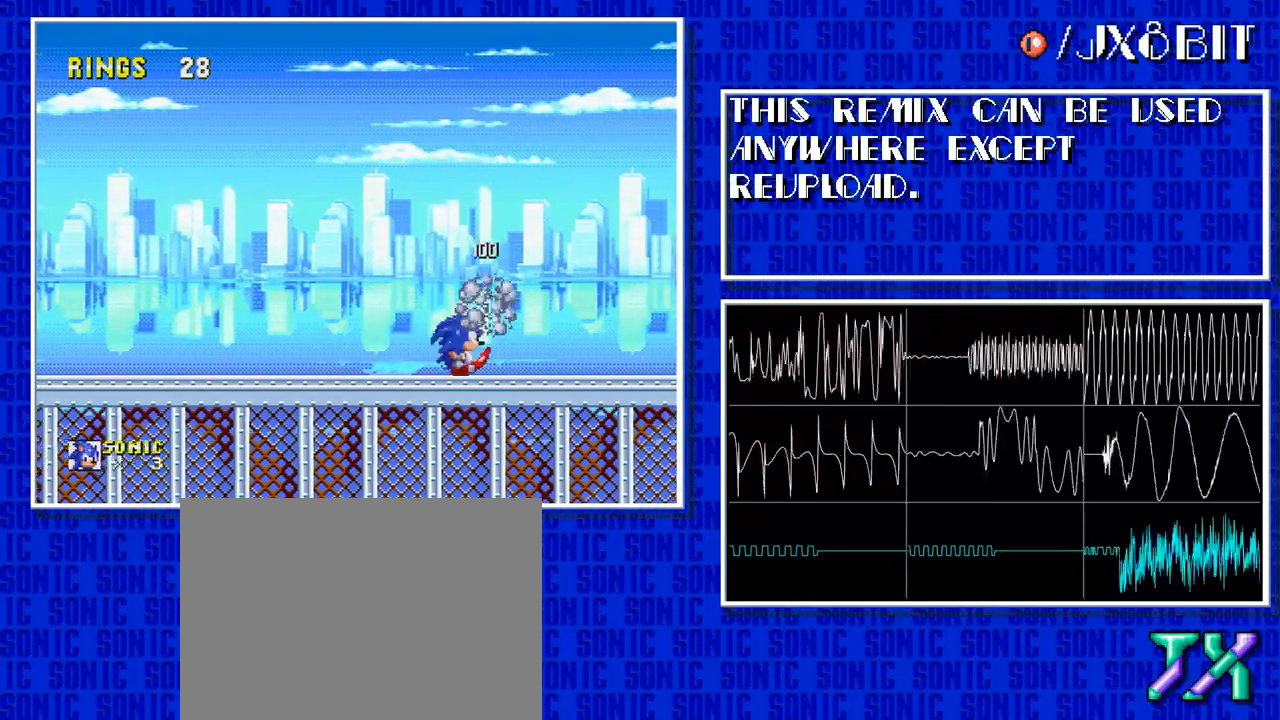
{"buttons": [], "events": []}
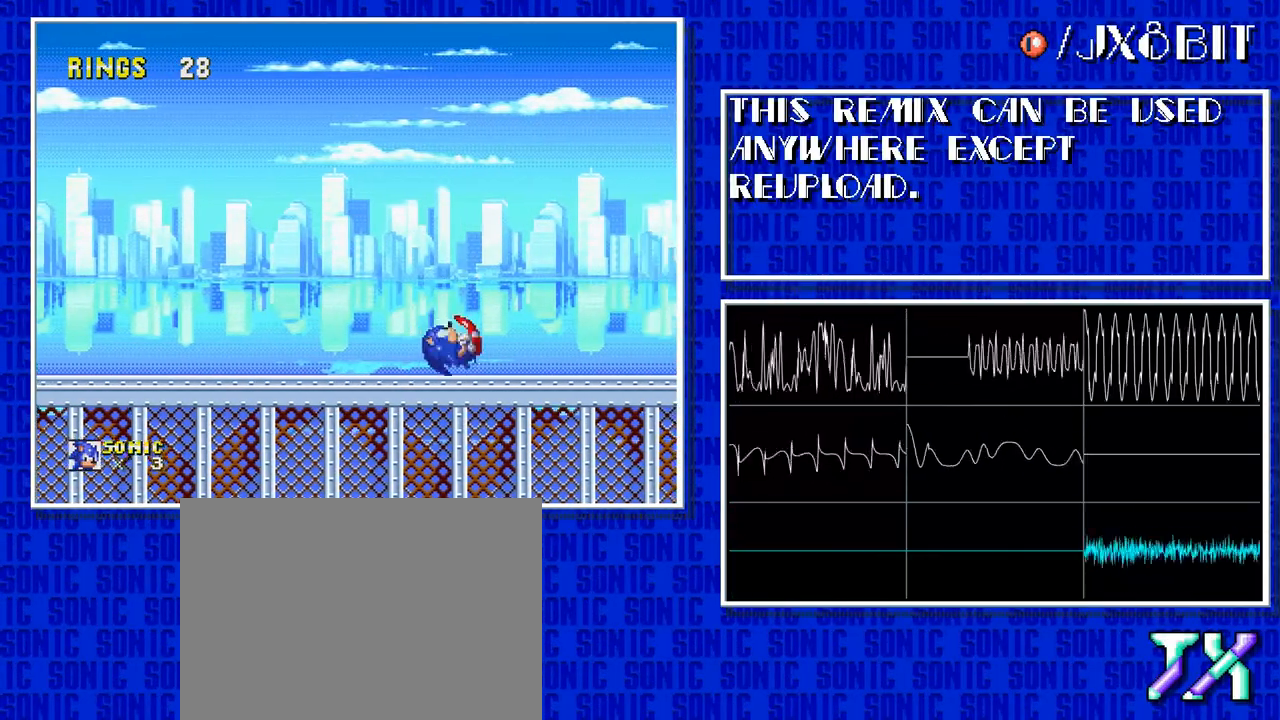
{"buttons": [], "events": []}
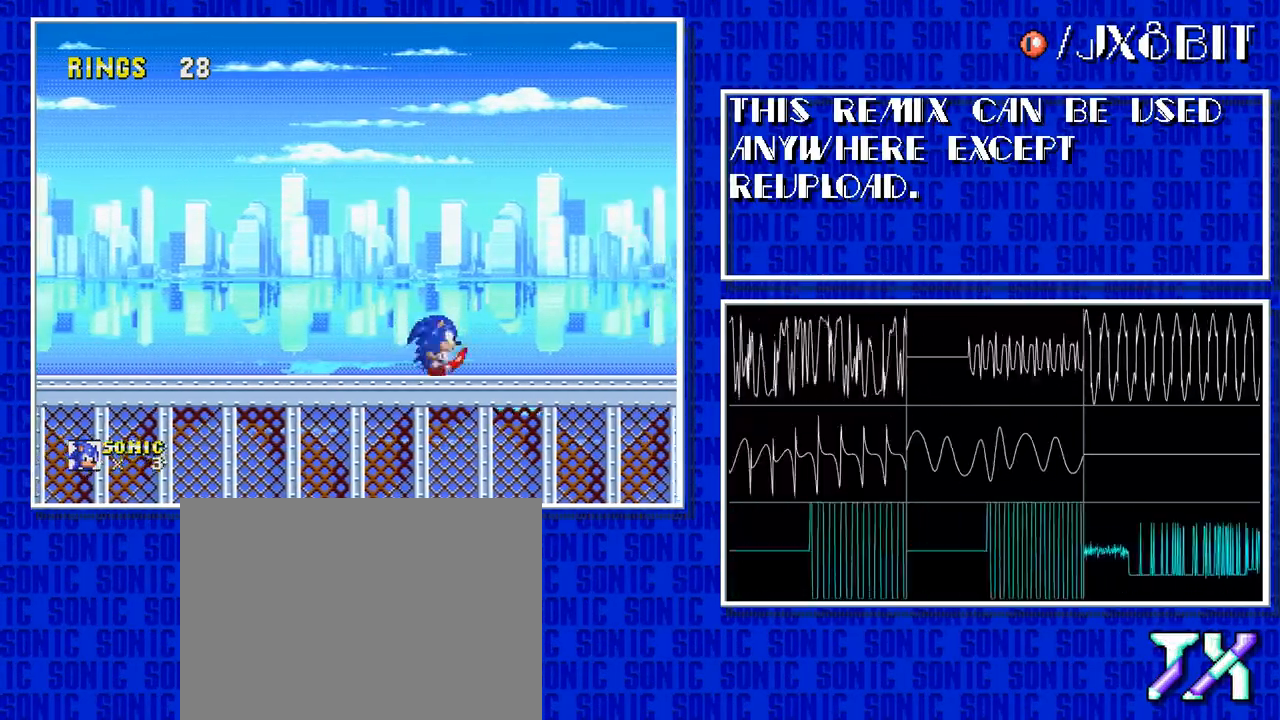
{"buttons": []}
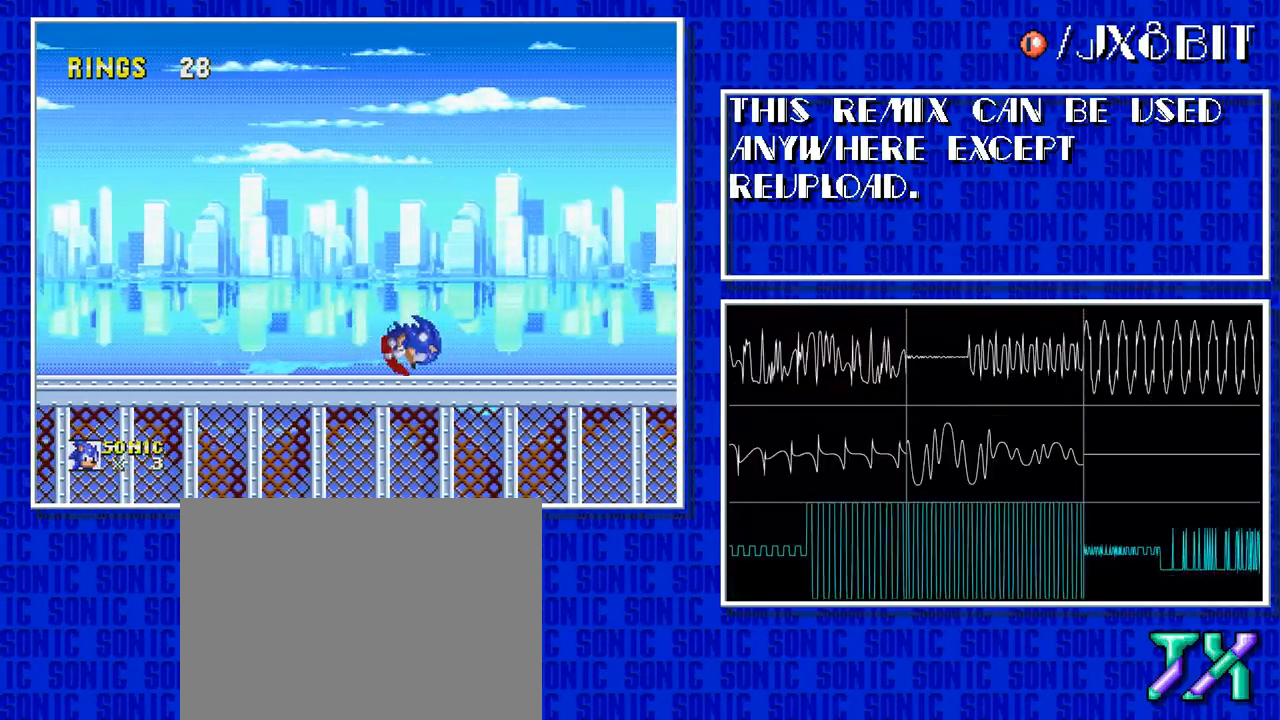
{"buttons": ["DPAD_RIGHT"], "events": [[67, "DPAD_RIGHT", "down"]]}
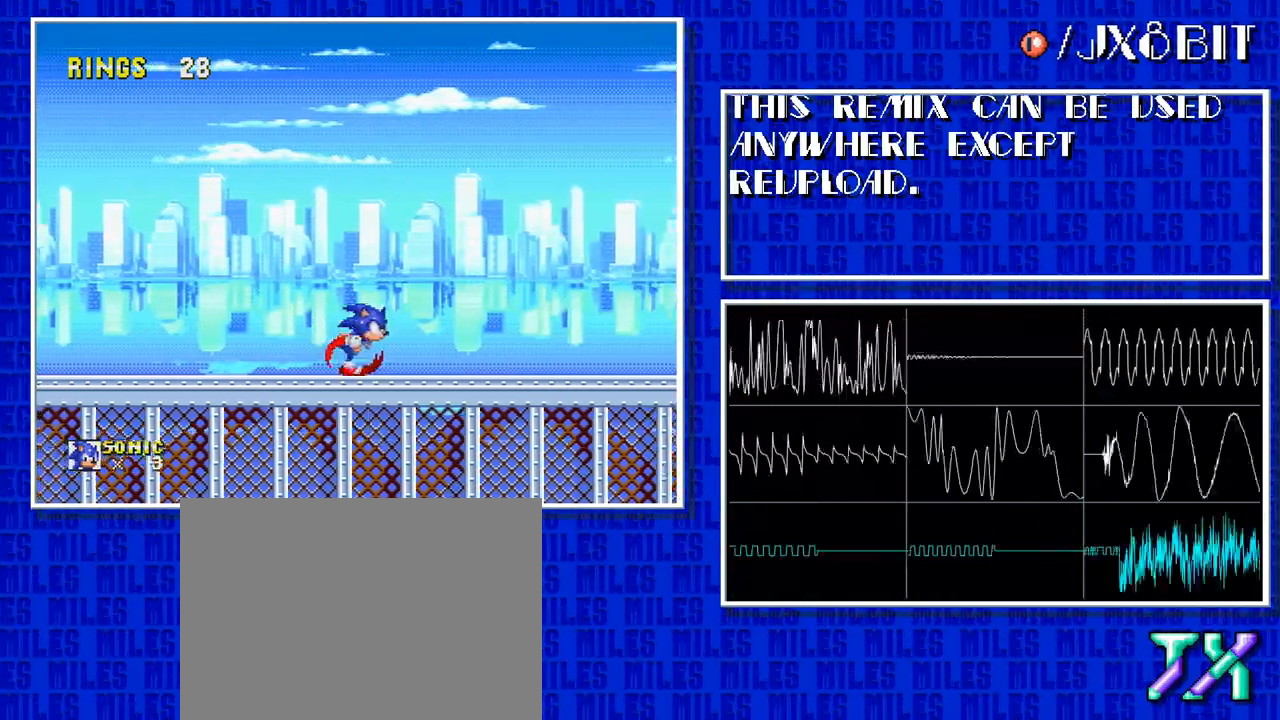
{"buttons": ["DPAD_RIGHT"], "events": []}
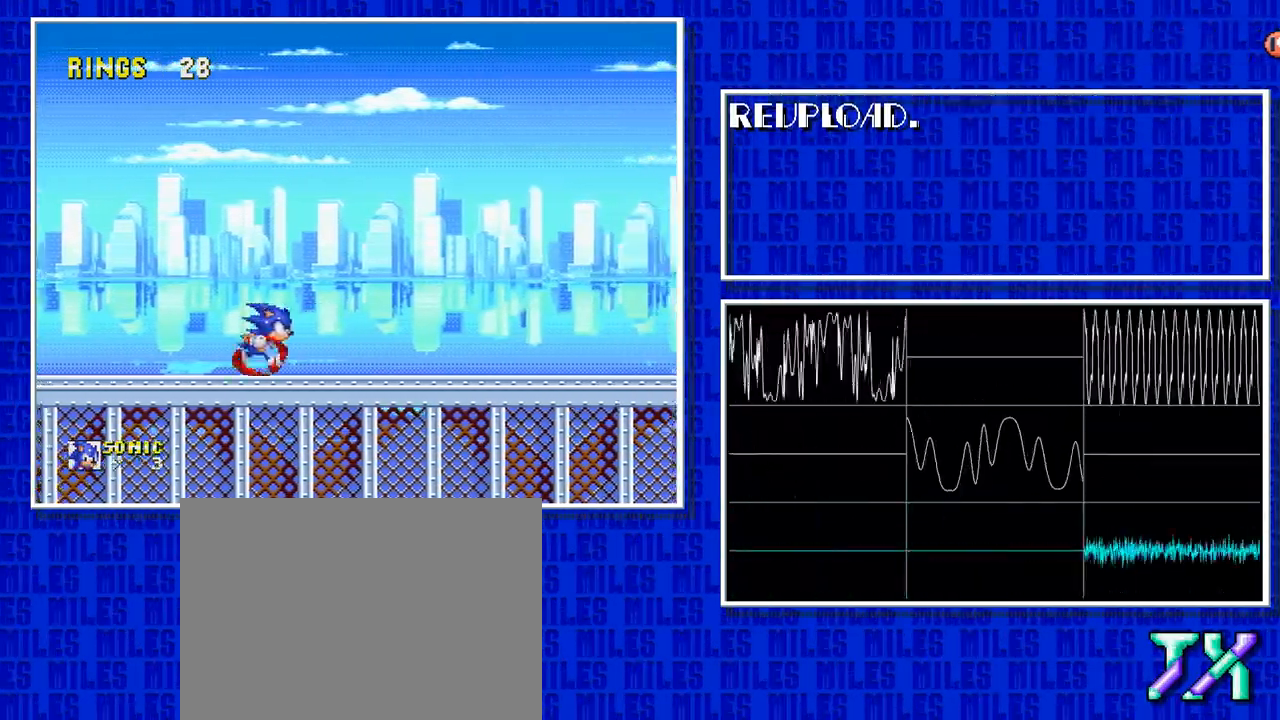
{"buttons": ["DPAD_RIGHT"], "events": []}
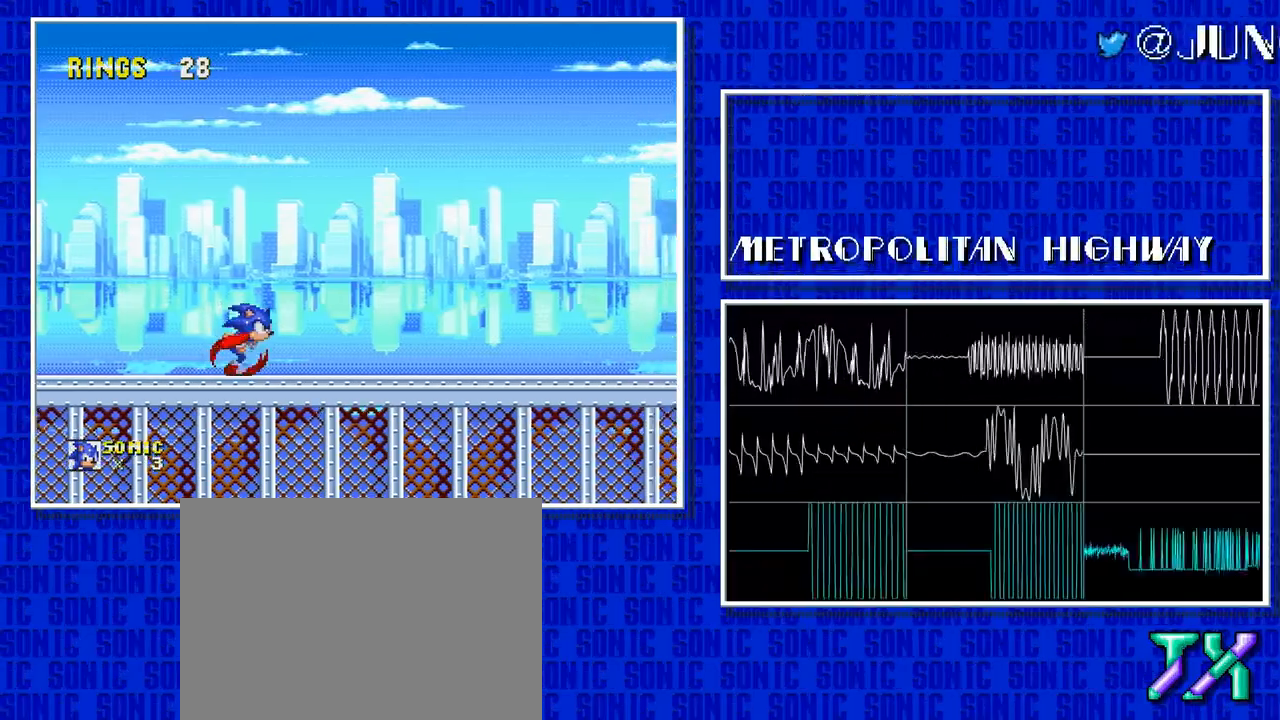
{"buttons": ["DPAD_RIGHT"], "events": []}
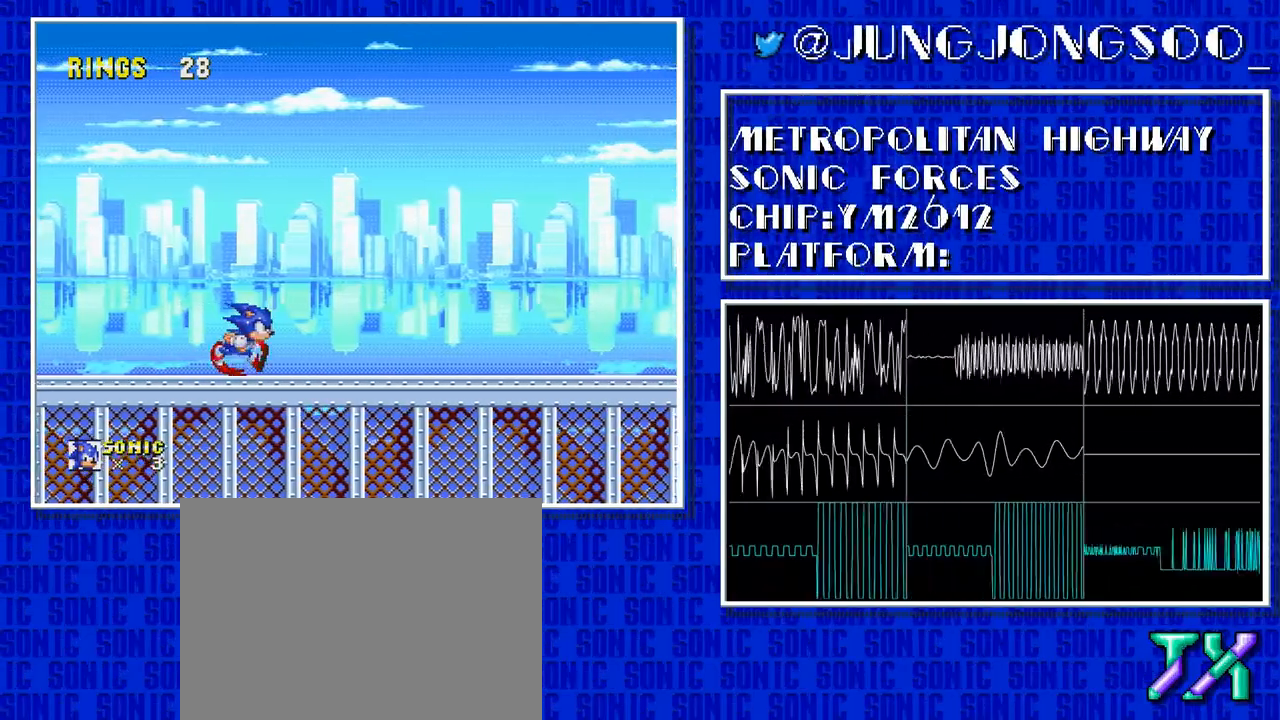
{"buttons": ["DPAD_RIGHT"], "events": []}
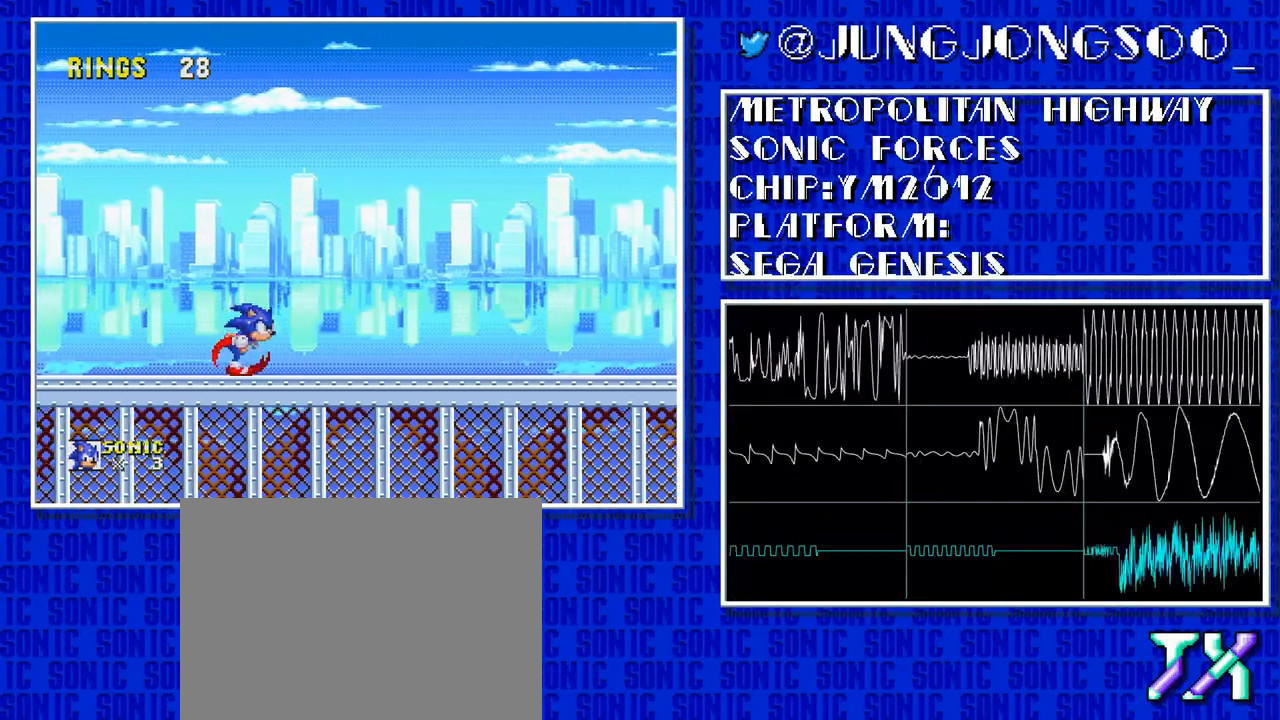
{"buttons": ["DPAD_RIGHT"], "events": []}
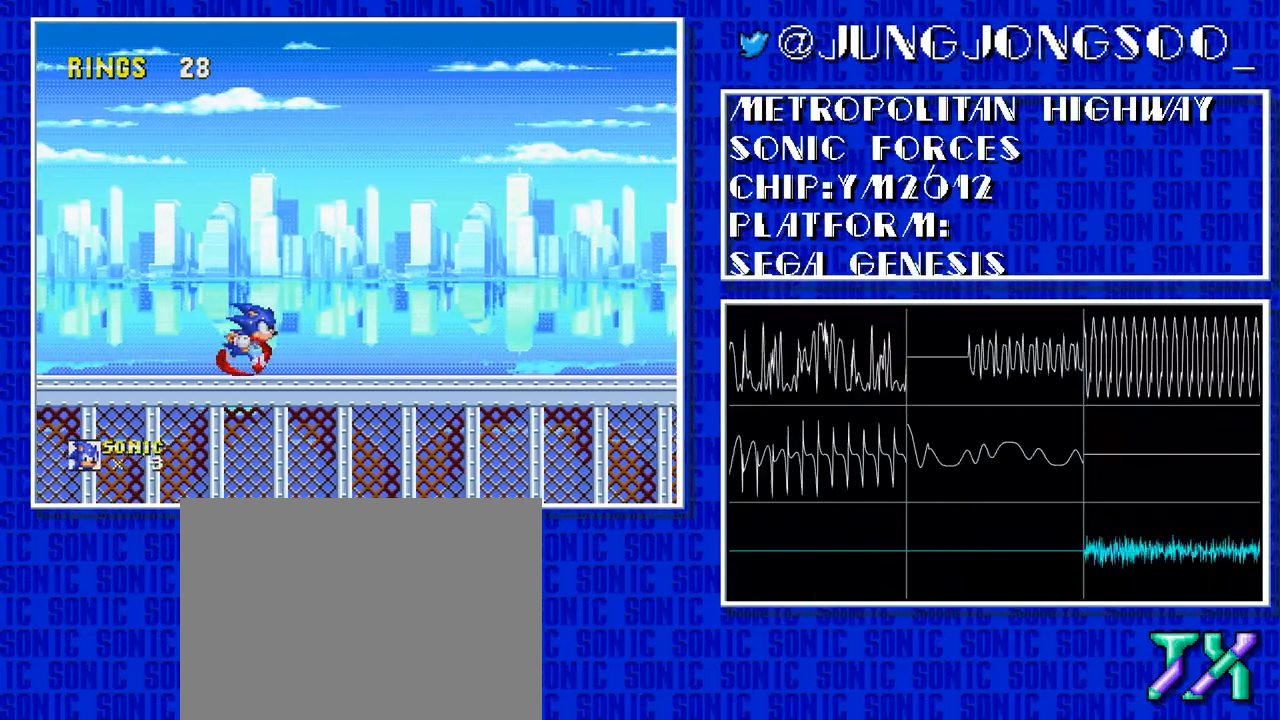
{"buttons": ["DPAD_RIGHT"], "events": []}
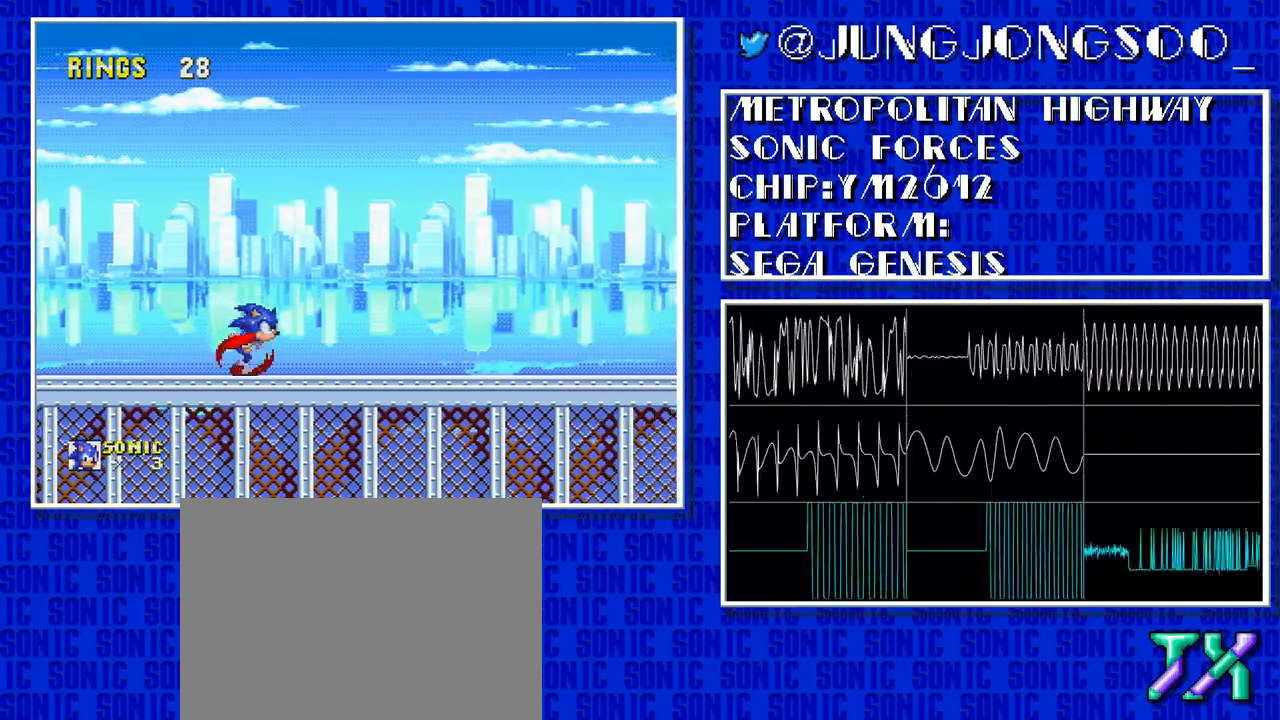
{"buttons": ["DPAD_RIGHT"], "events": []}
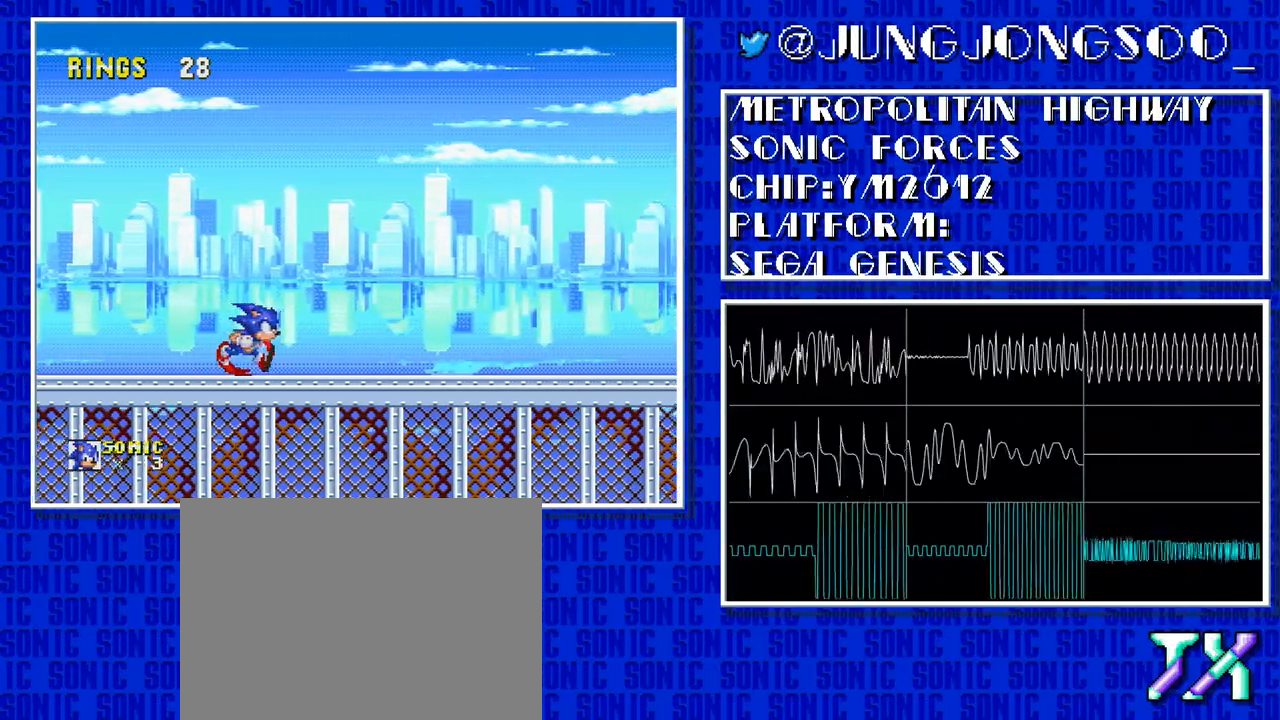
{"buttons": ["DPAD_RIGHT"], "events": []}
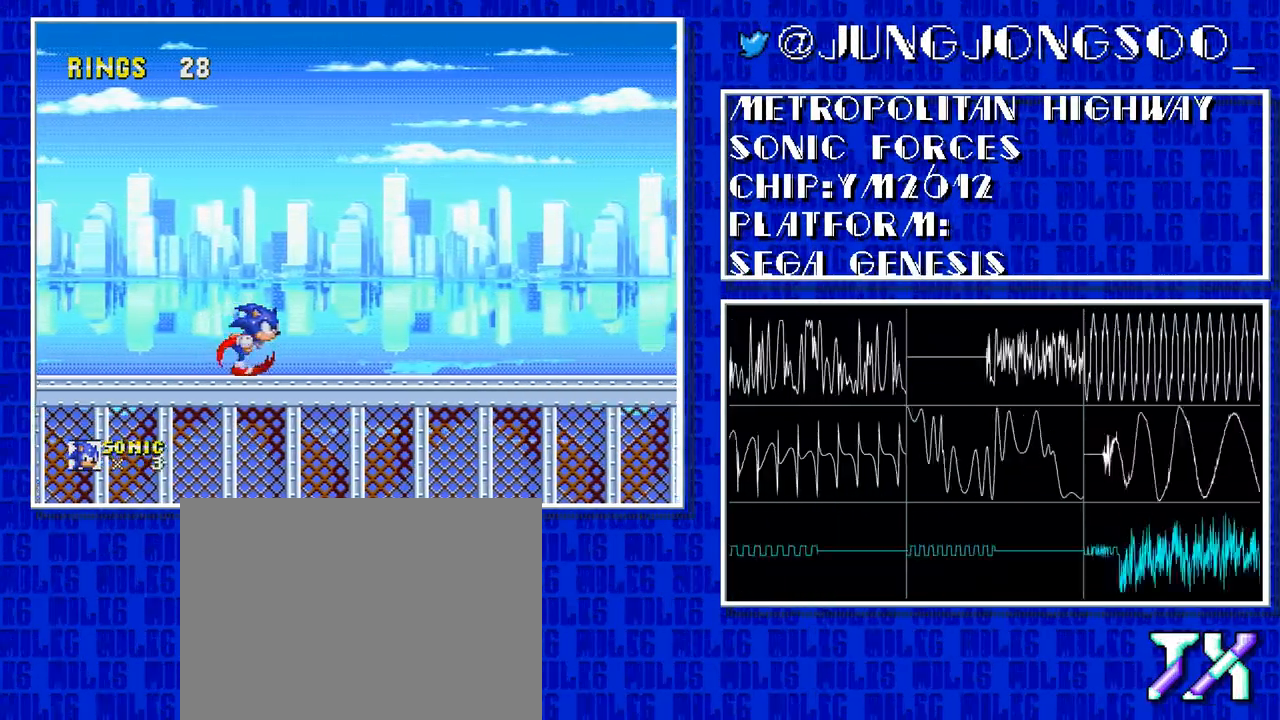
{"buttons": ["DPAD_RIGHT"], "events": []}